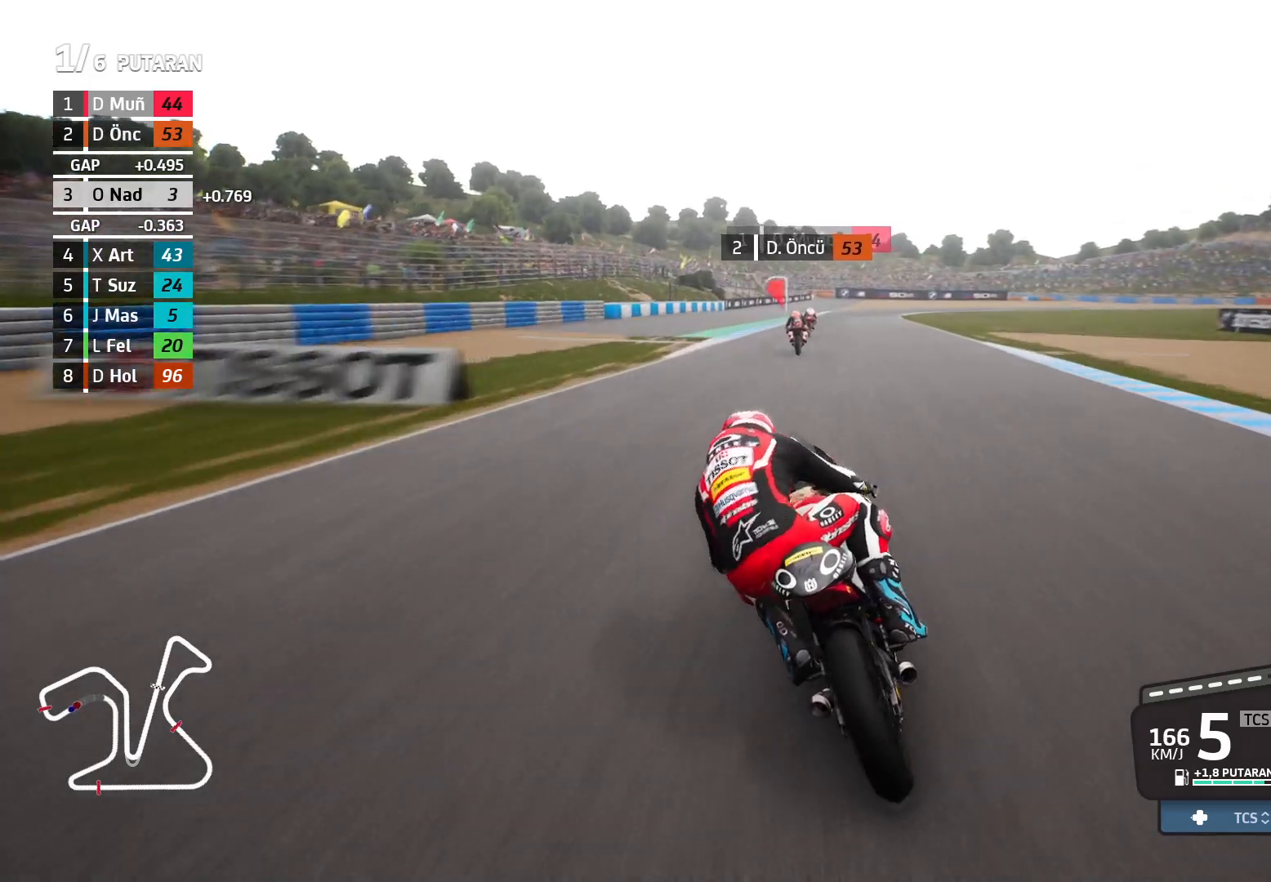
Gameplay with a controller (Xbox layout); each line is a JSON object with the inputs held at the frame after it. "events" lists button and stick changes between this image and that frame as [ms after this image, input, new state], when the widget could be followed in between. Not read: right_stick.
{"buttons": ["R2"], "left_stick": "right", "events": []}
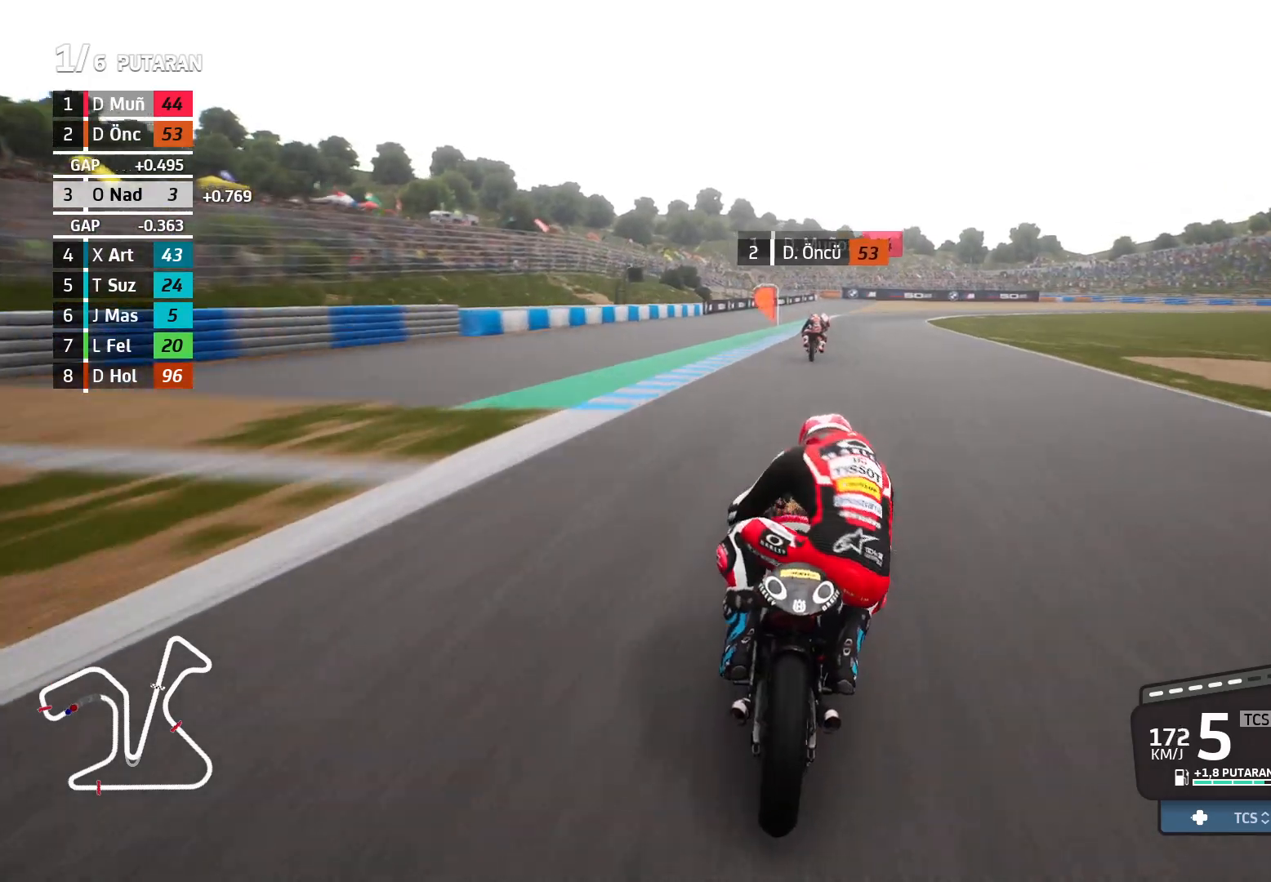
{"buttons": ["A", "L2"], "left_stick": "right", "events": [[133, "R2", "up"], [217, "L2", "down"], [250, "A", "down"]]}
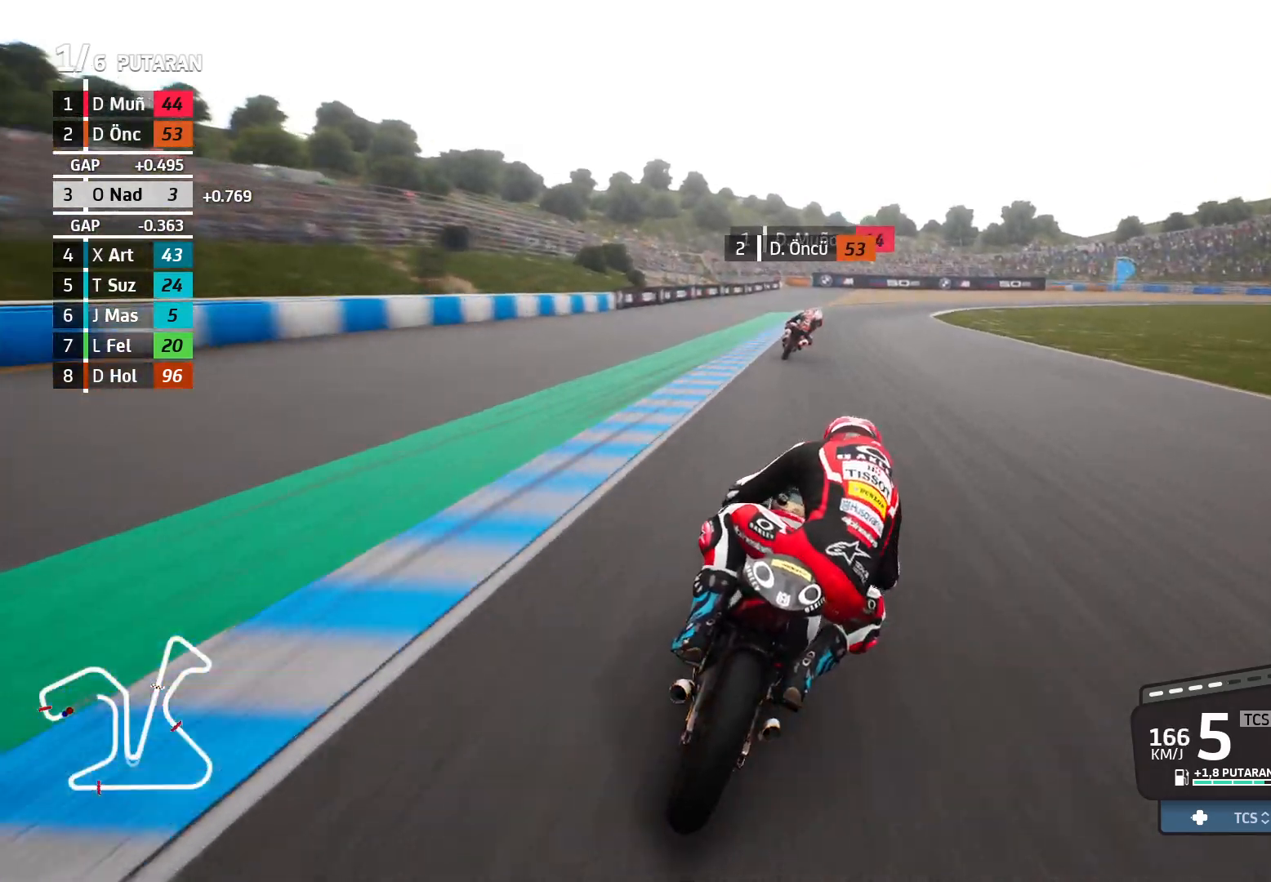
{"buttons": ["A", "X", "L2"], "left_stick": "right", "events": [[467, "X", "down"]]}
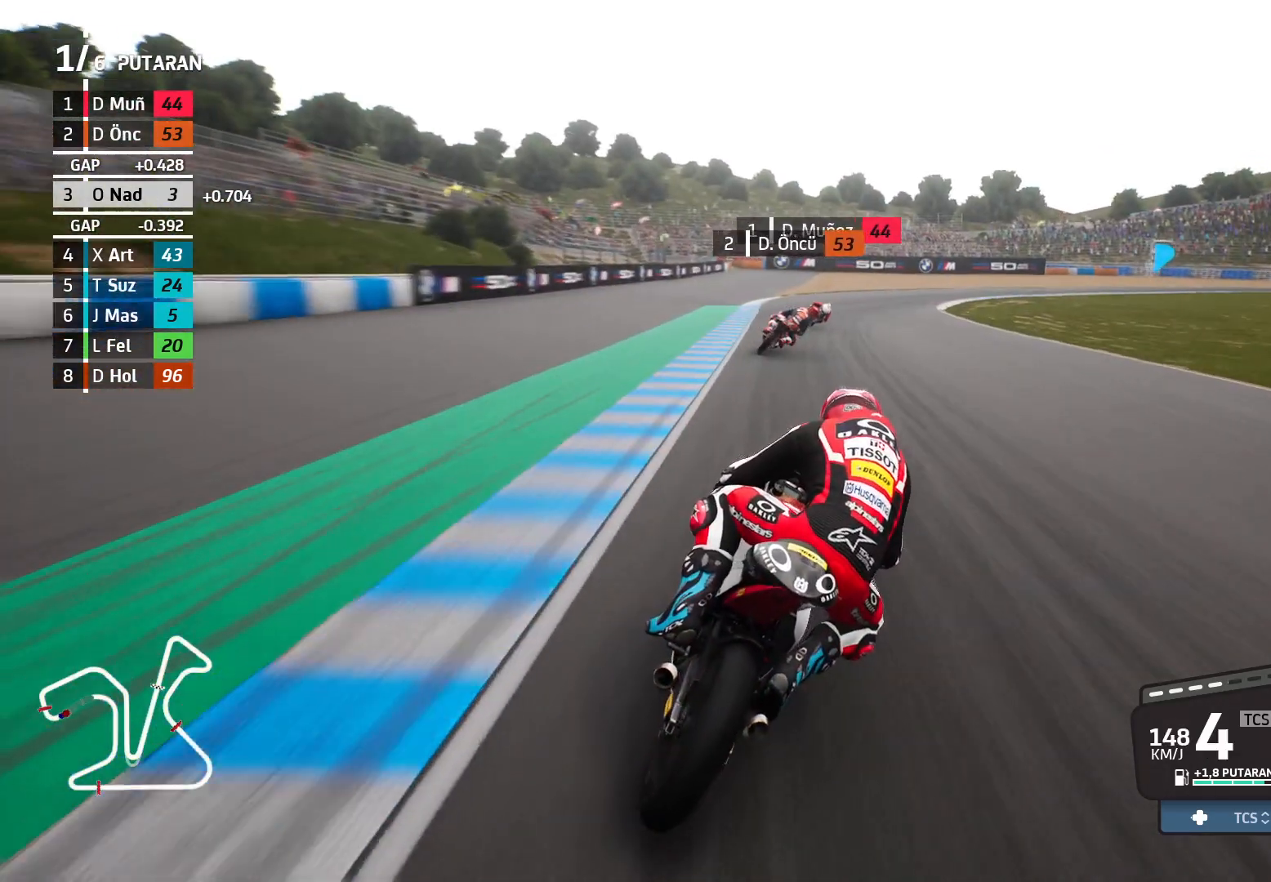
{"buttons": ["L2"], "left_stick": "right", "events": [[50, "X", "up"], [67, "A", "up"]]}
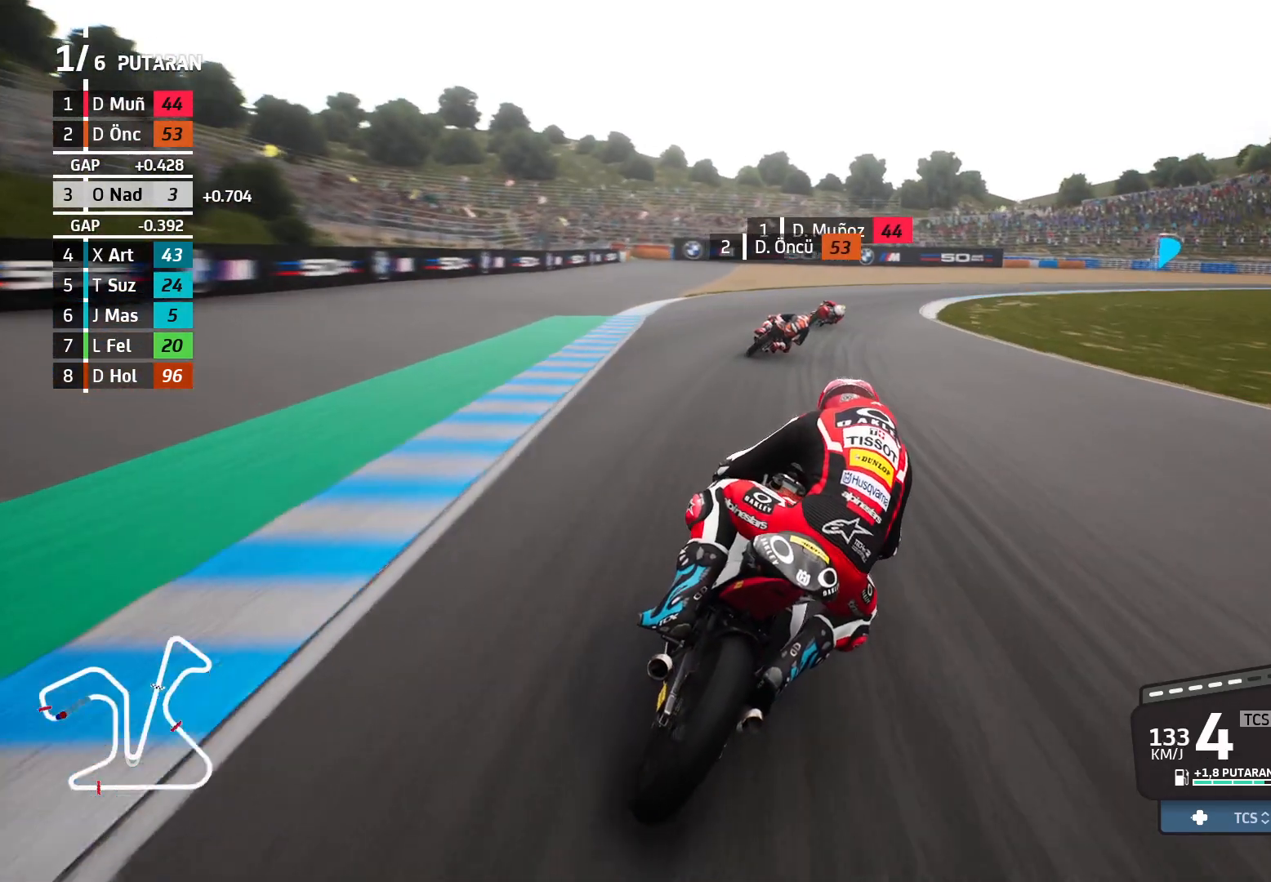
{"buttons": [], "left_stick": "right", "events": [[183, "L2", "up"], [417, "R2", "down"], [467, "R2", "up"]]}
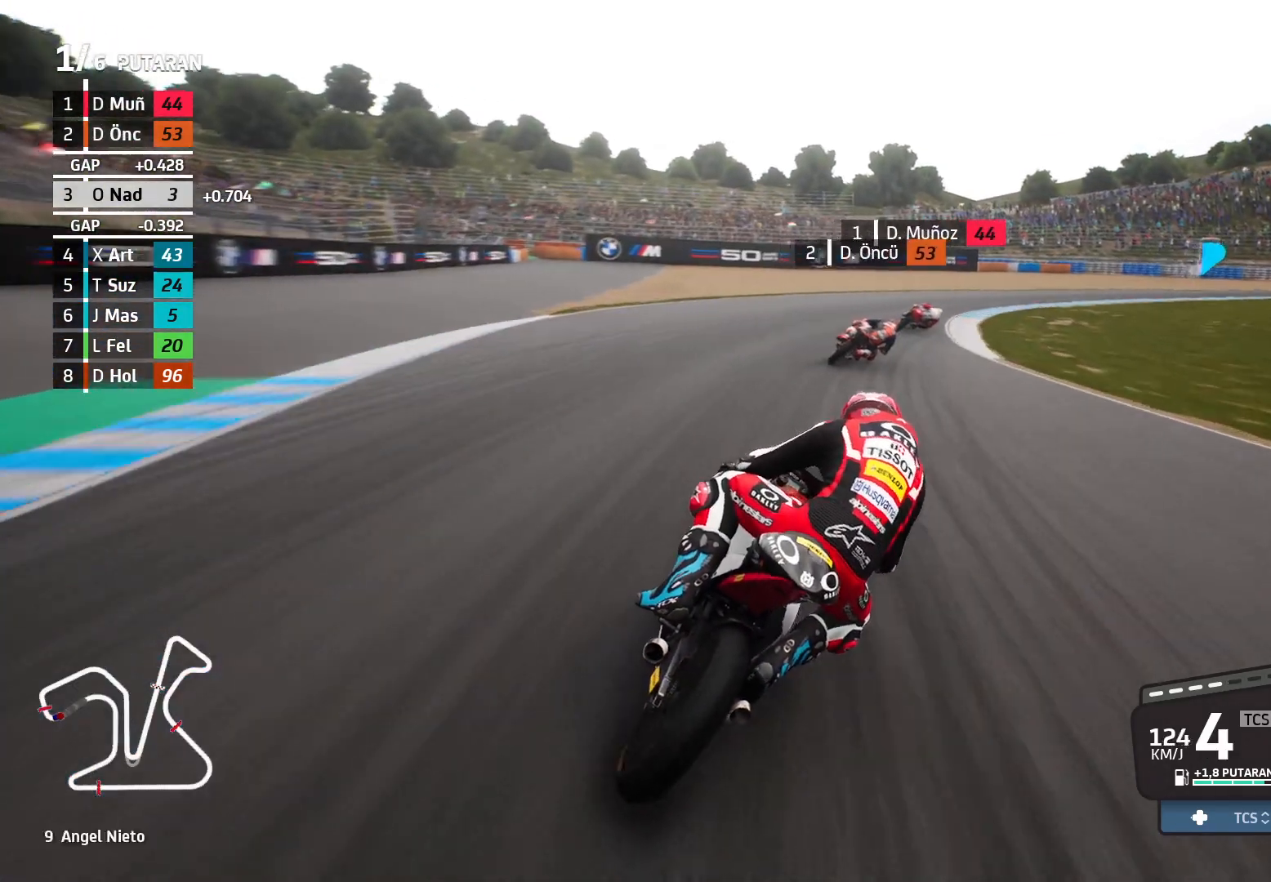
{"buttons": ["L2"], "left_stick": "right", "events": [[50, "L2", "down"], [333, "X", "down"], [400, "X", "up"]]}
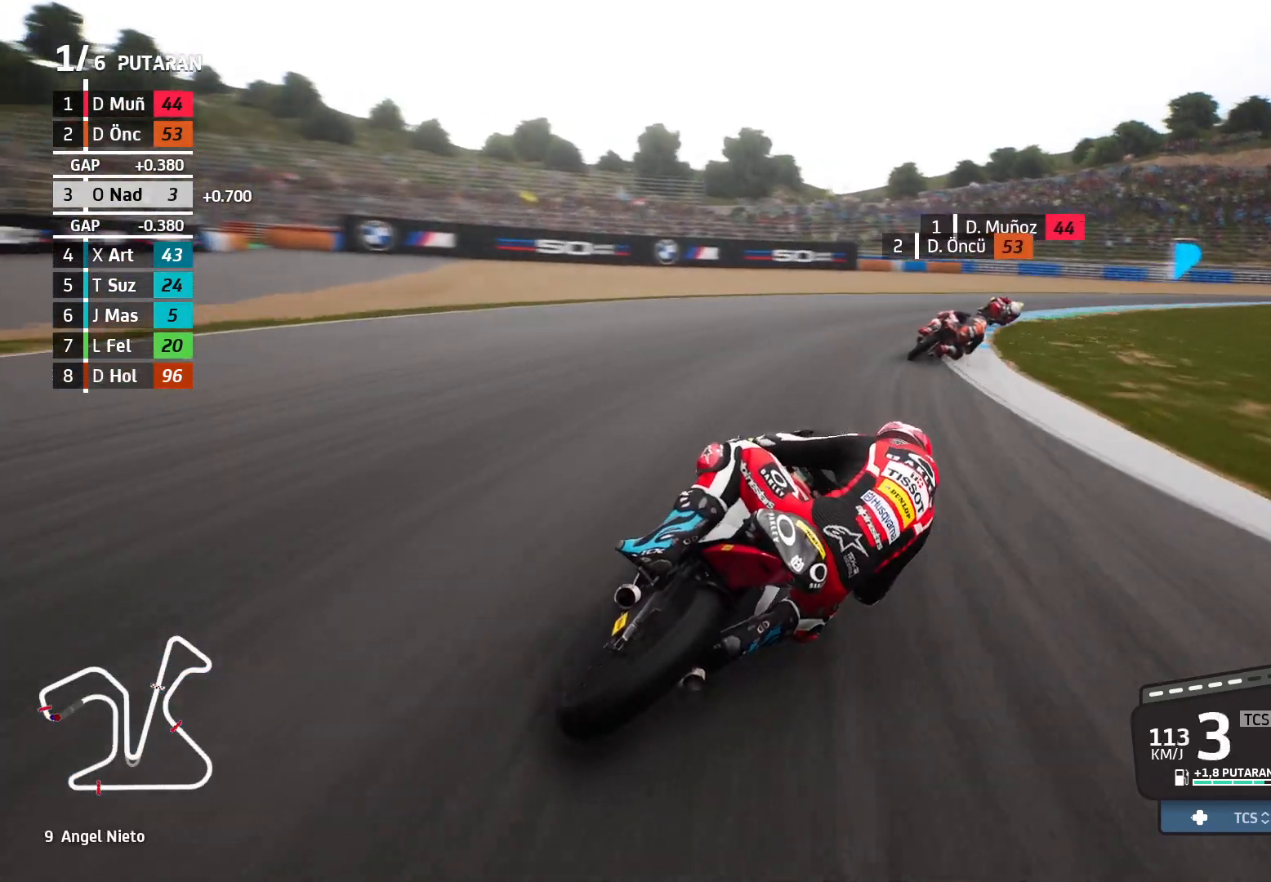
{"buttons": [], "left_stick": "right", "events": [[450, "L2", "up"]]}
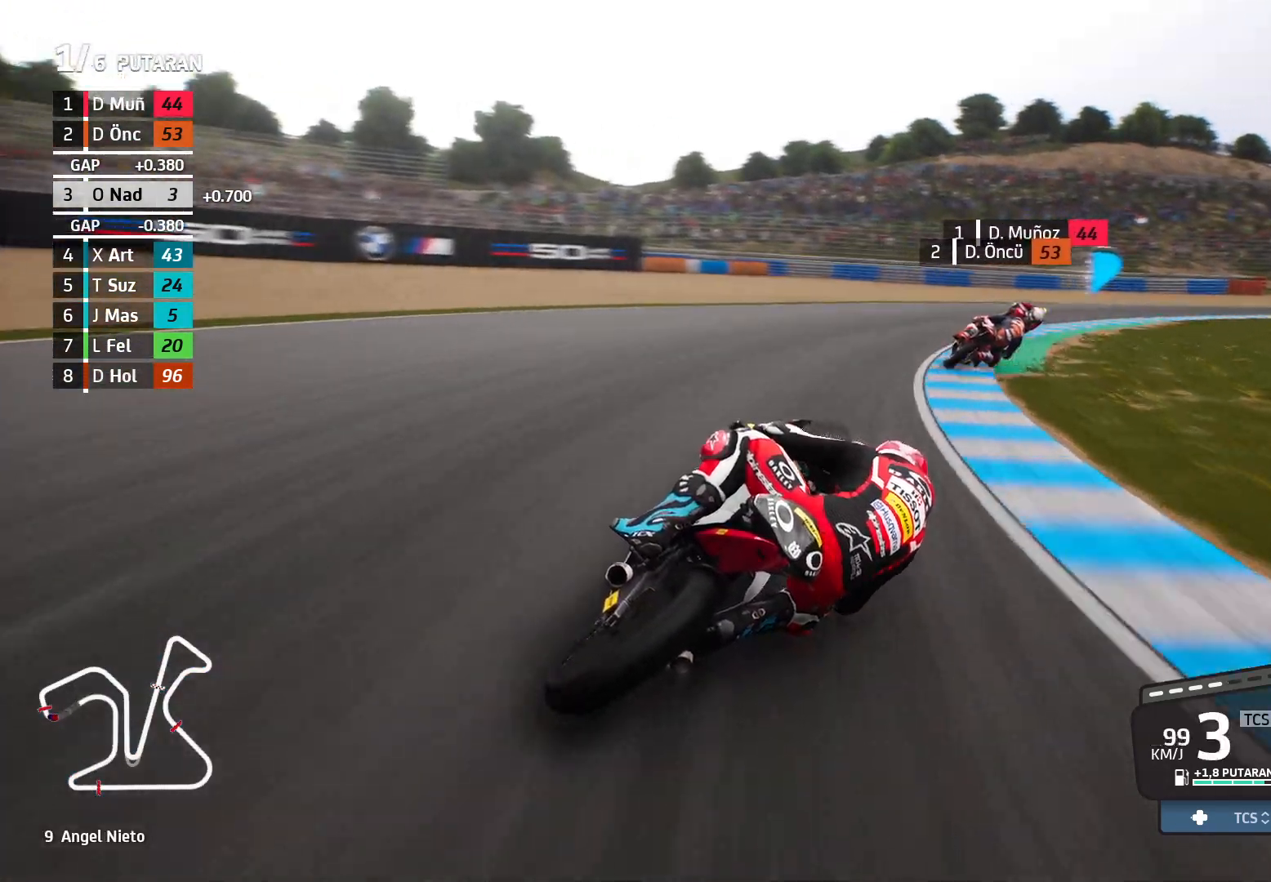
{"buttons": [], "left_stick": "right", "events": []}
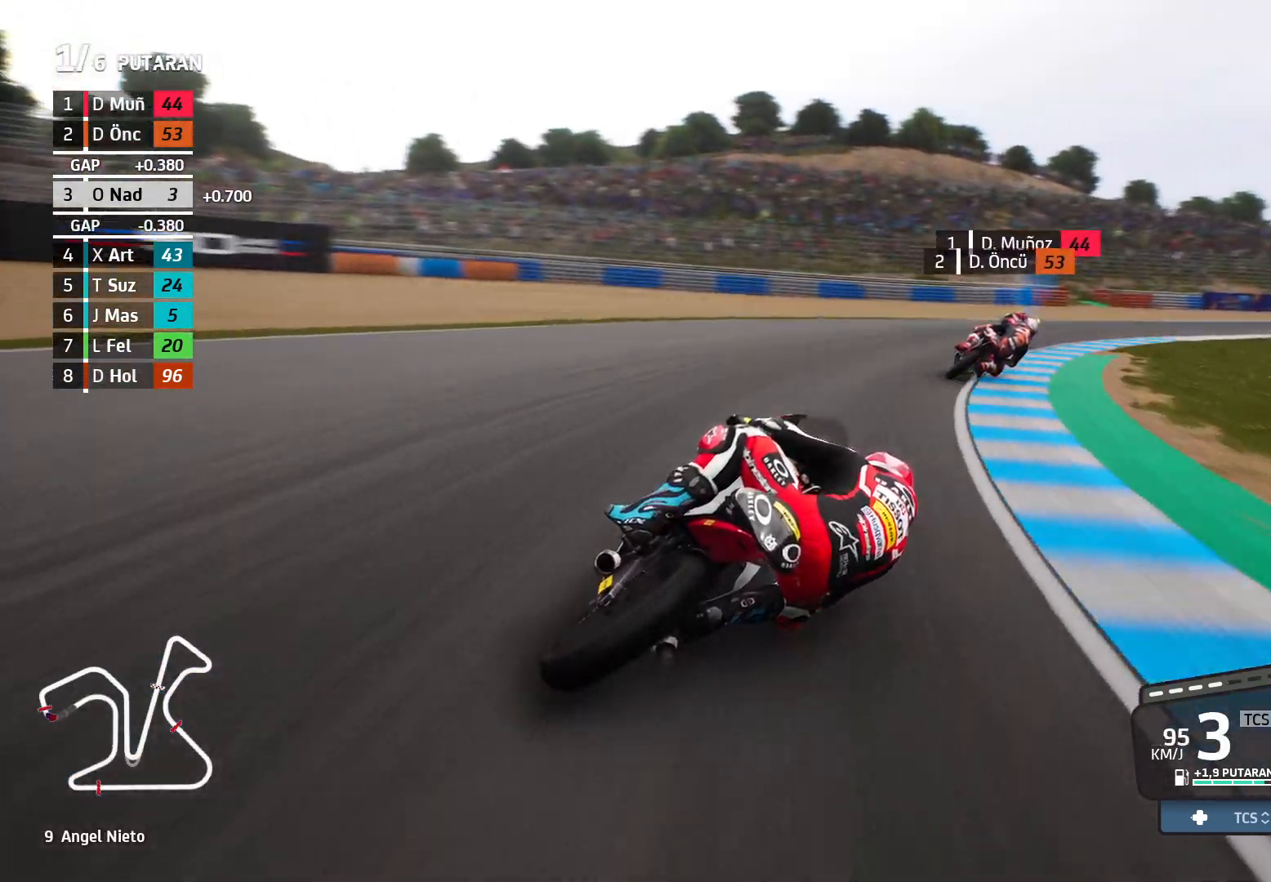
{"buttons": ["R2"], "left_stick": "right", "events": [[83, "R2", "down"]]}
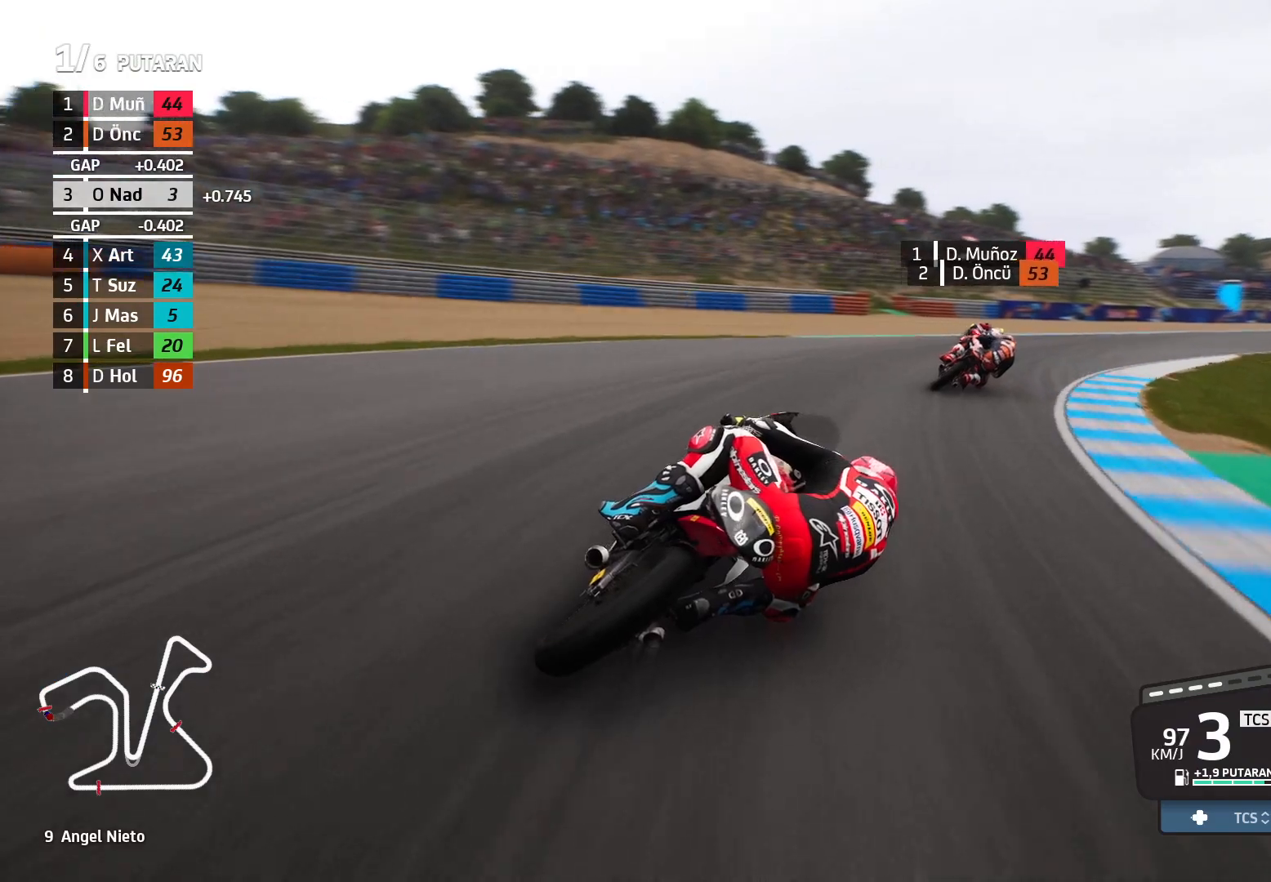
{"buttons": [], "left_stick": "right", "events": [[167, "R2", "up"]]}
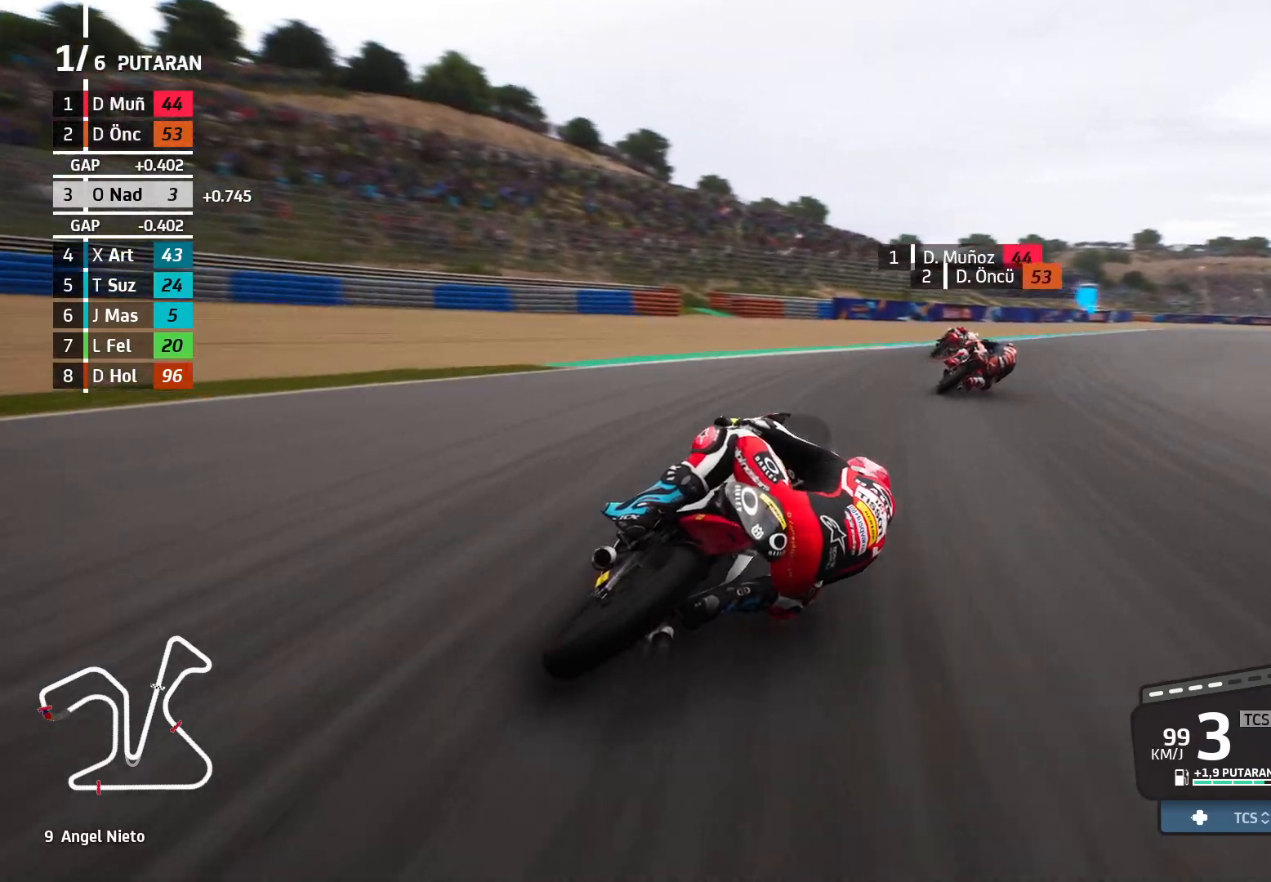
{"buttons": ["R2"], "left_stick": "right", "events": [[50, "R2", "down"]]}
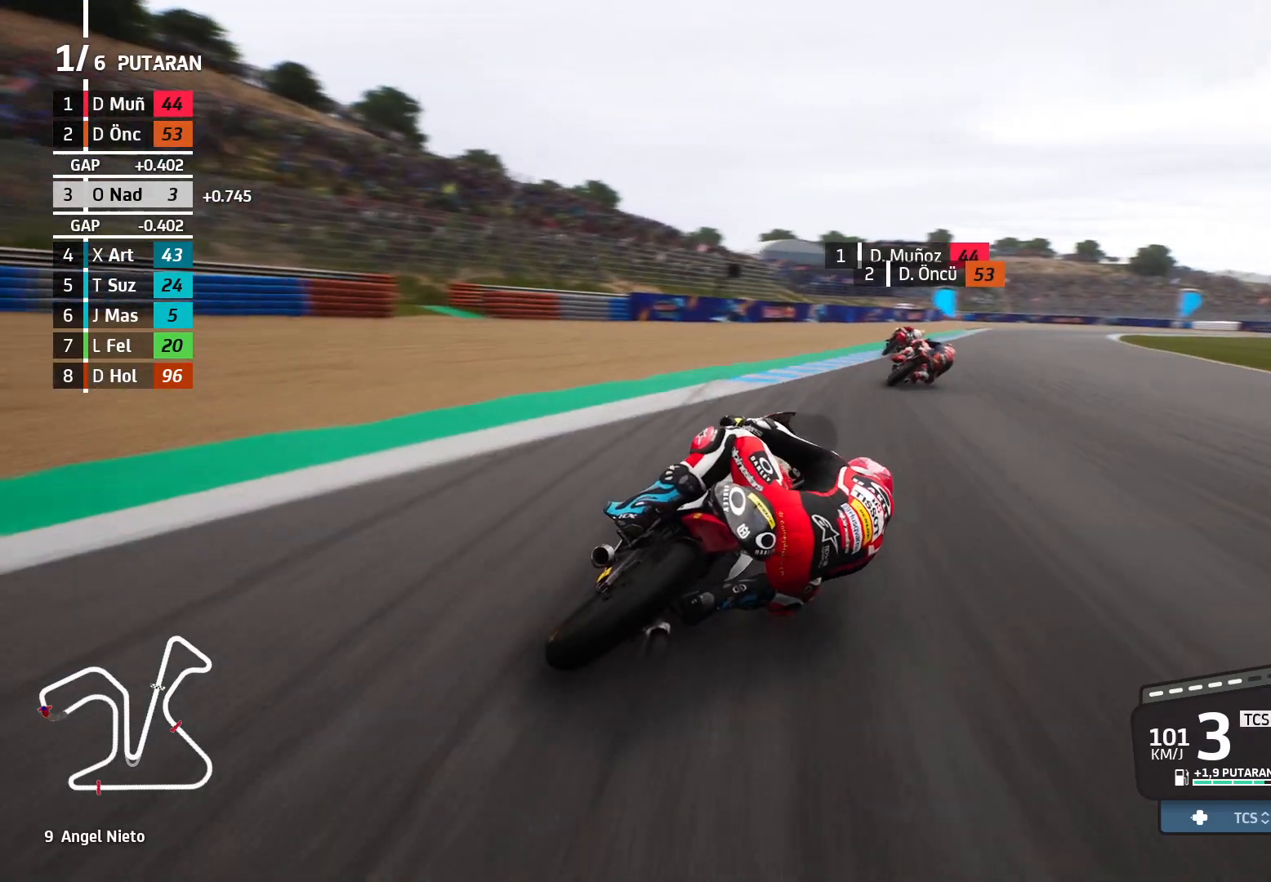
{"buttons": ["R2"], "left_stick": "center", "events": [[200, "left_stick", "center"], [267, "left_stick", "right"], [467, "left_stick", "center"]]}
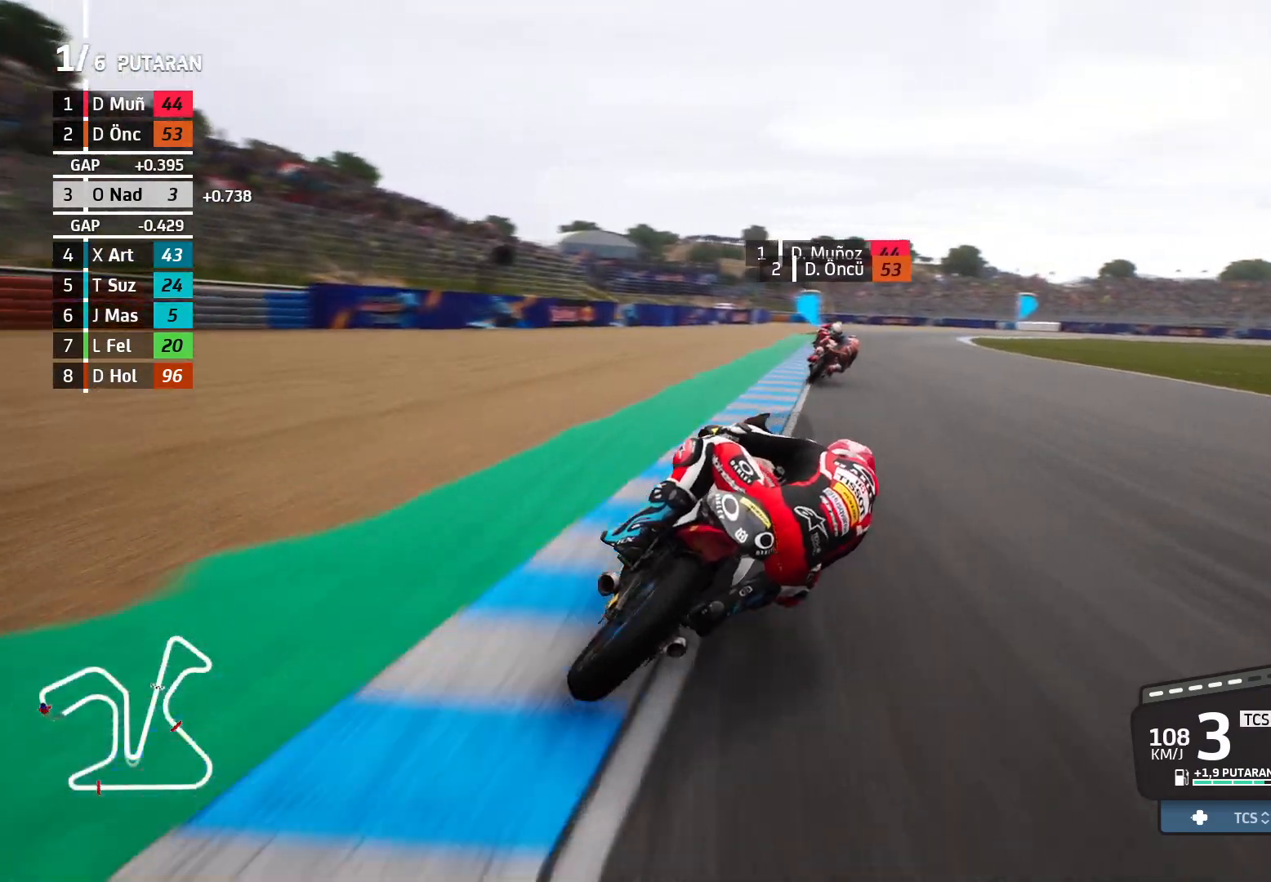
{"buttons": ["R2"], "left_stick": "right", "events": [[317, "left_stick", "right"]]}
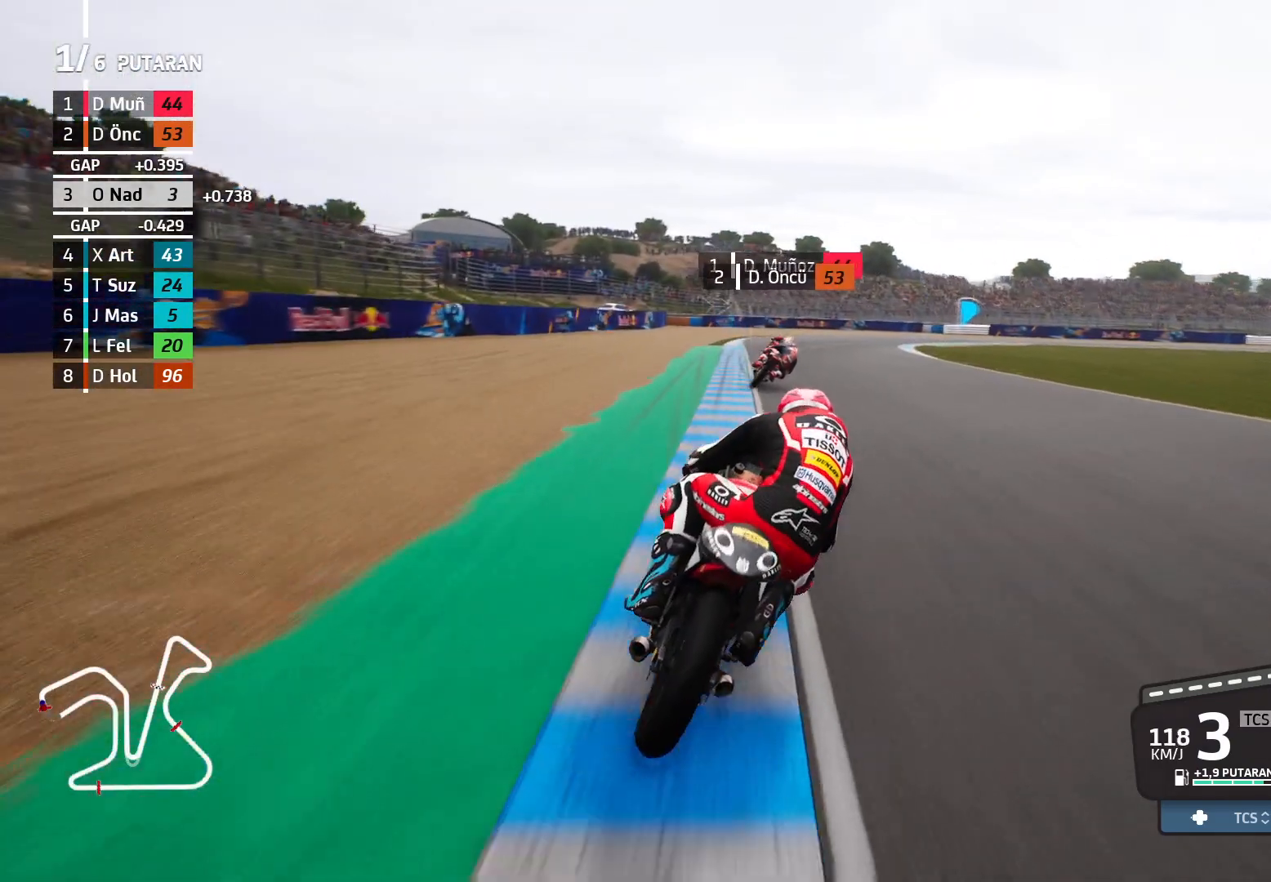
{"buttons": [], "left_stick": "right", "events": [[483, "R2", "up"]]}
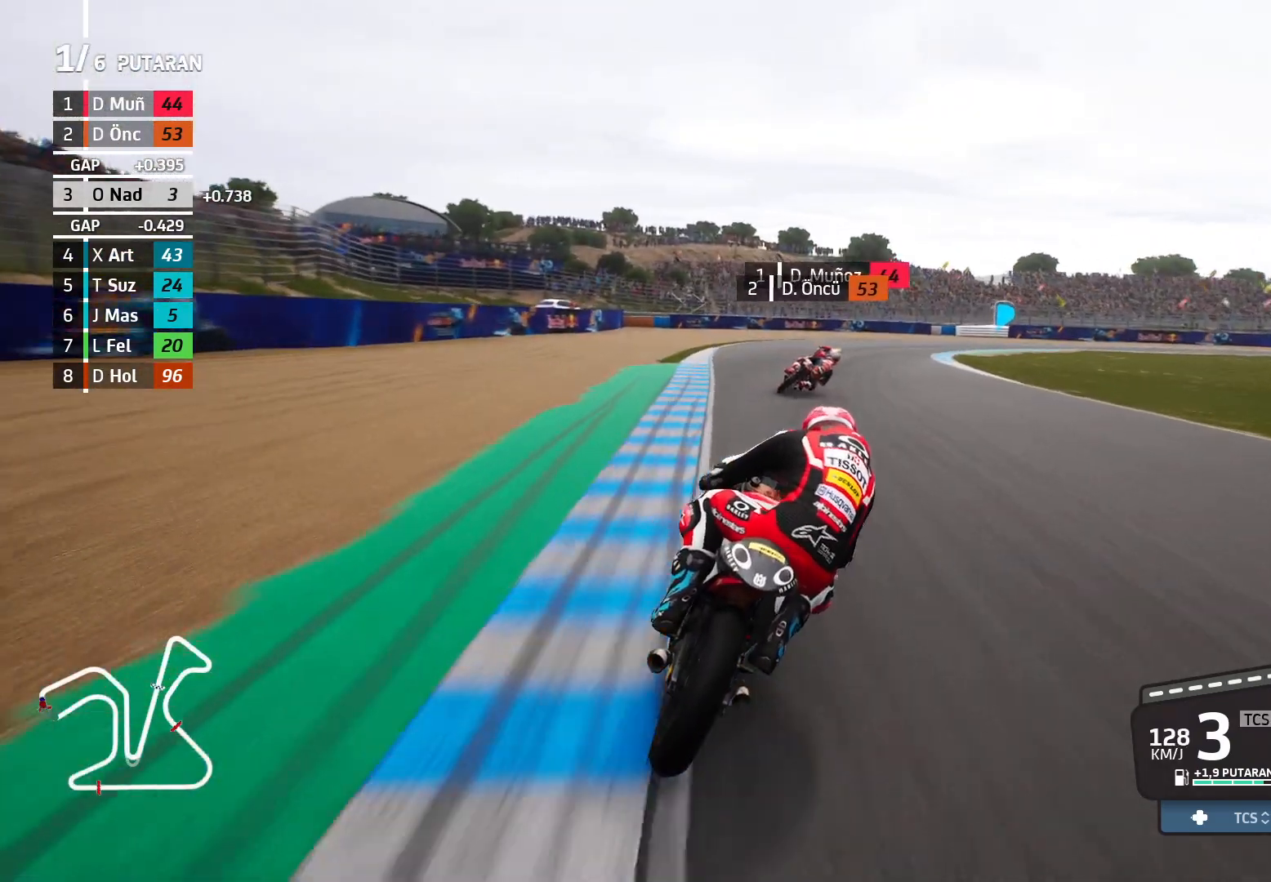
{"buttons": [], "left_stick": "right", "events": [[83, "L2", "down"], [350, "L2", "up"]]}
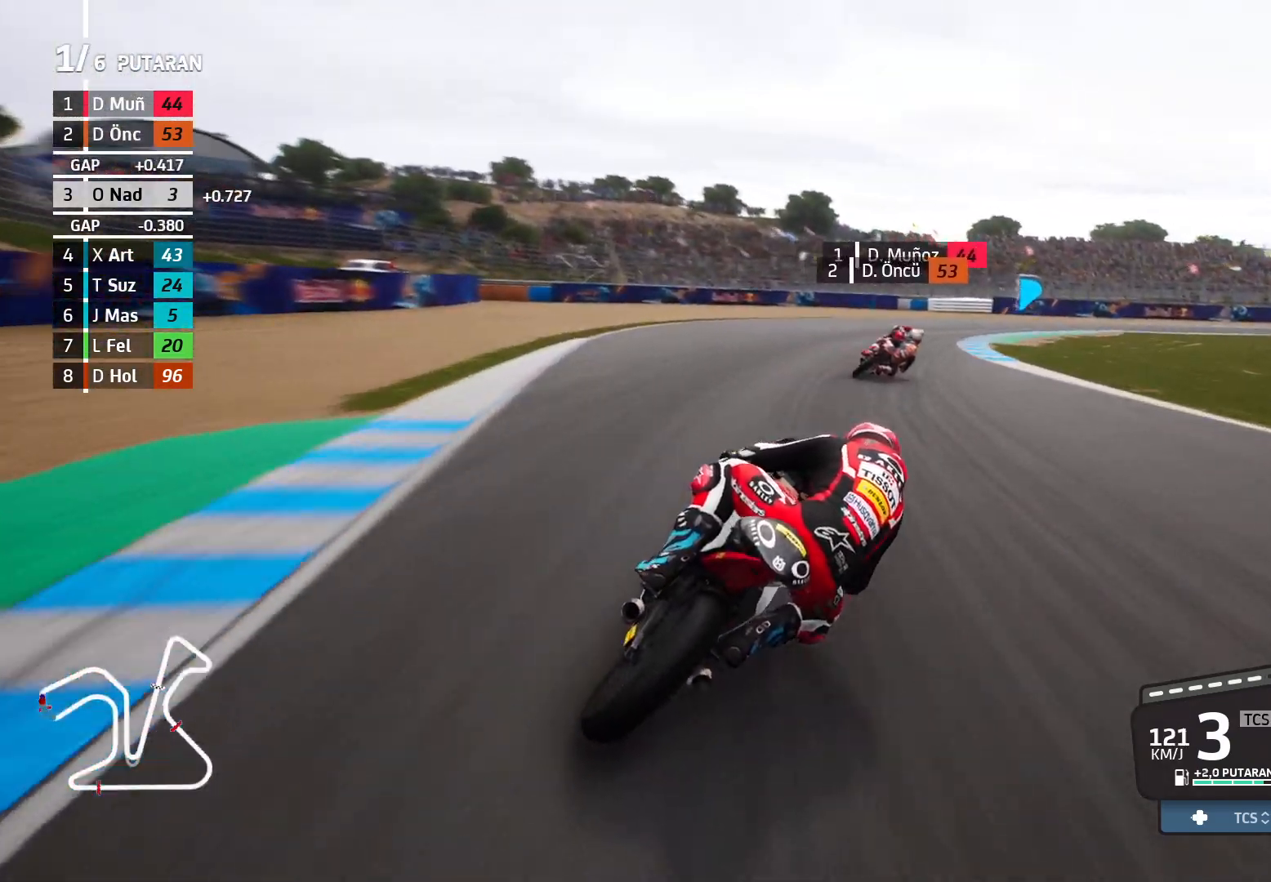
{"buttons": ["L2"], "left_stick": "right", "events": [[100, "L2", "down"]]}
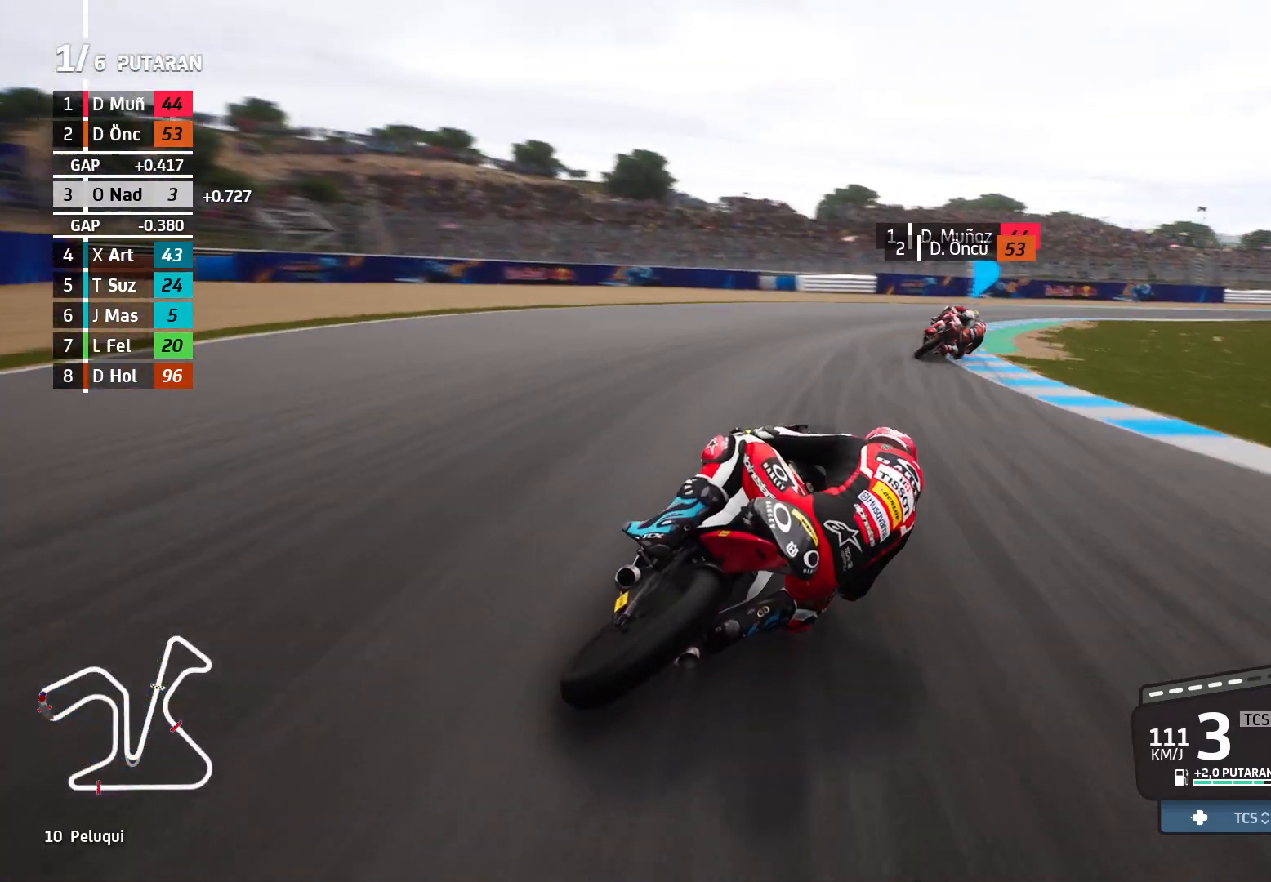
{"buttons": [], "left_stick": "right", "events": [[217, "L2", "up"]]}
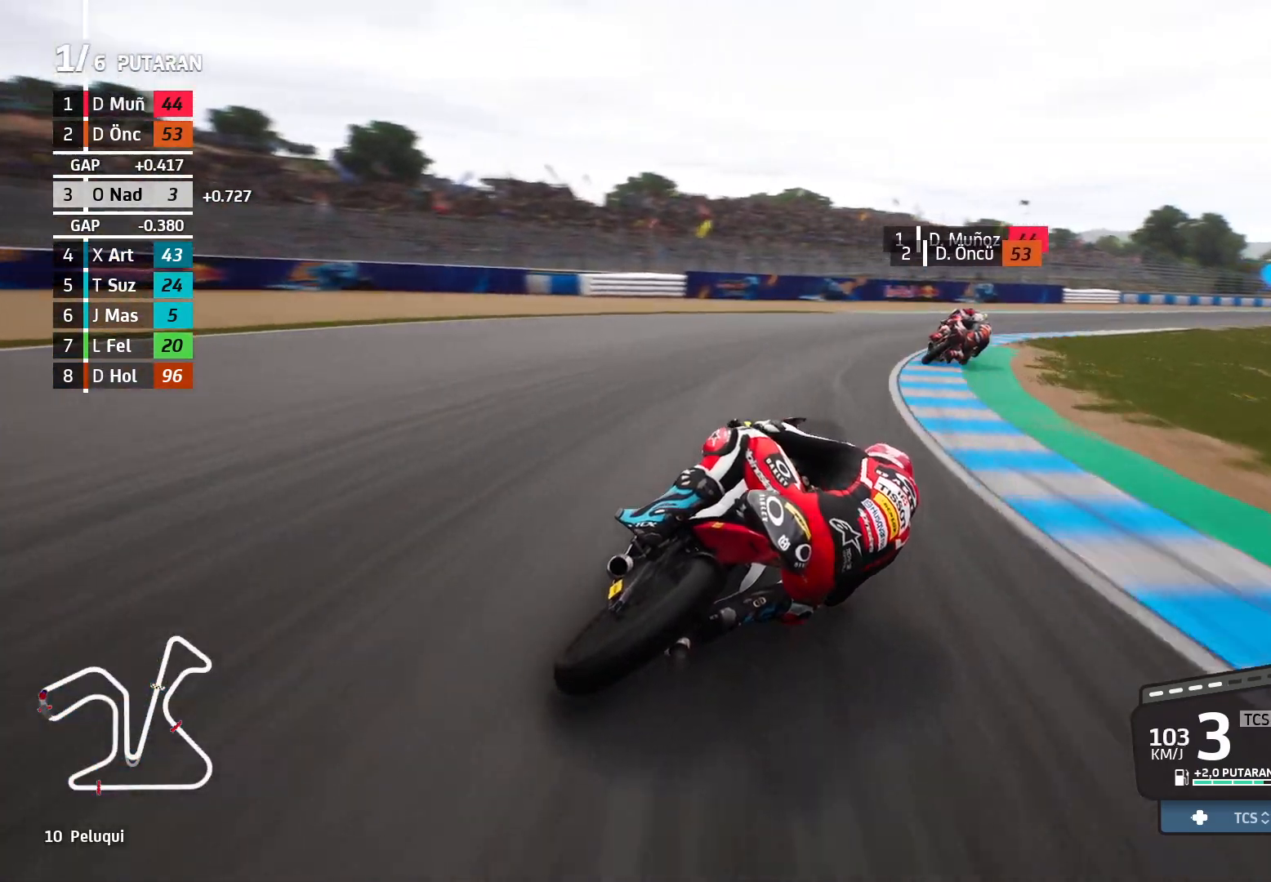
{"buttons": ["R2"], "left_stick": "right", "events": [[467, "R2", "down"]]}
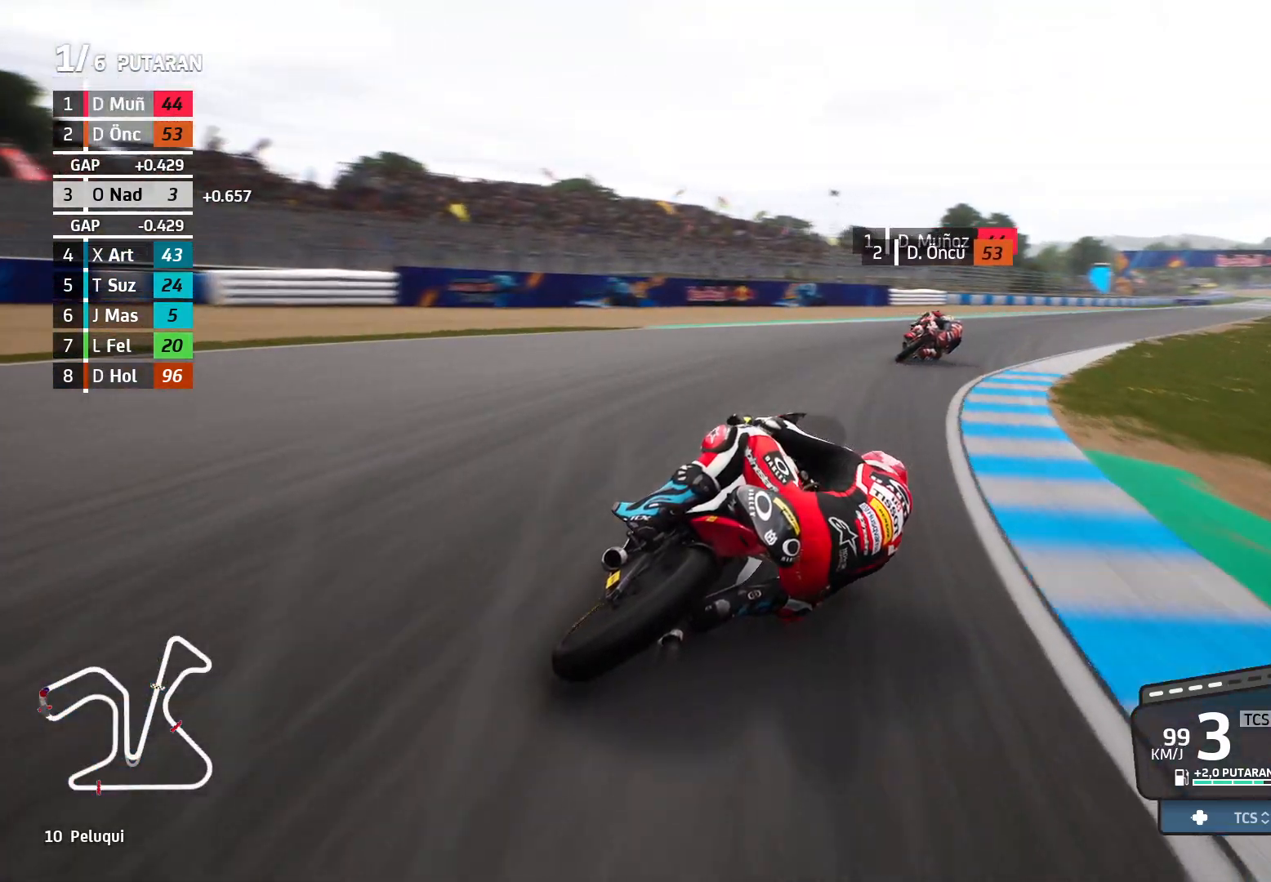
{"buttons": ["R2"], "left_stick": "right", "events": []}
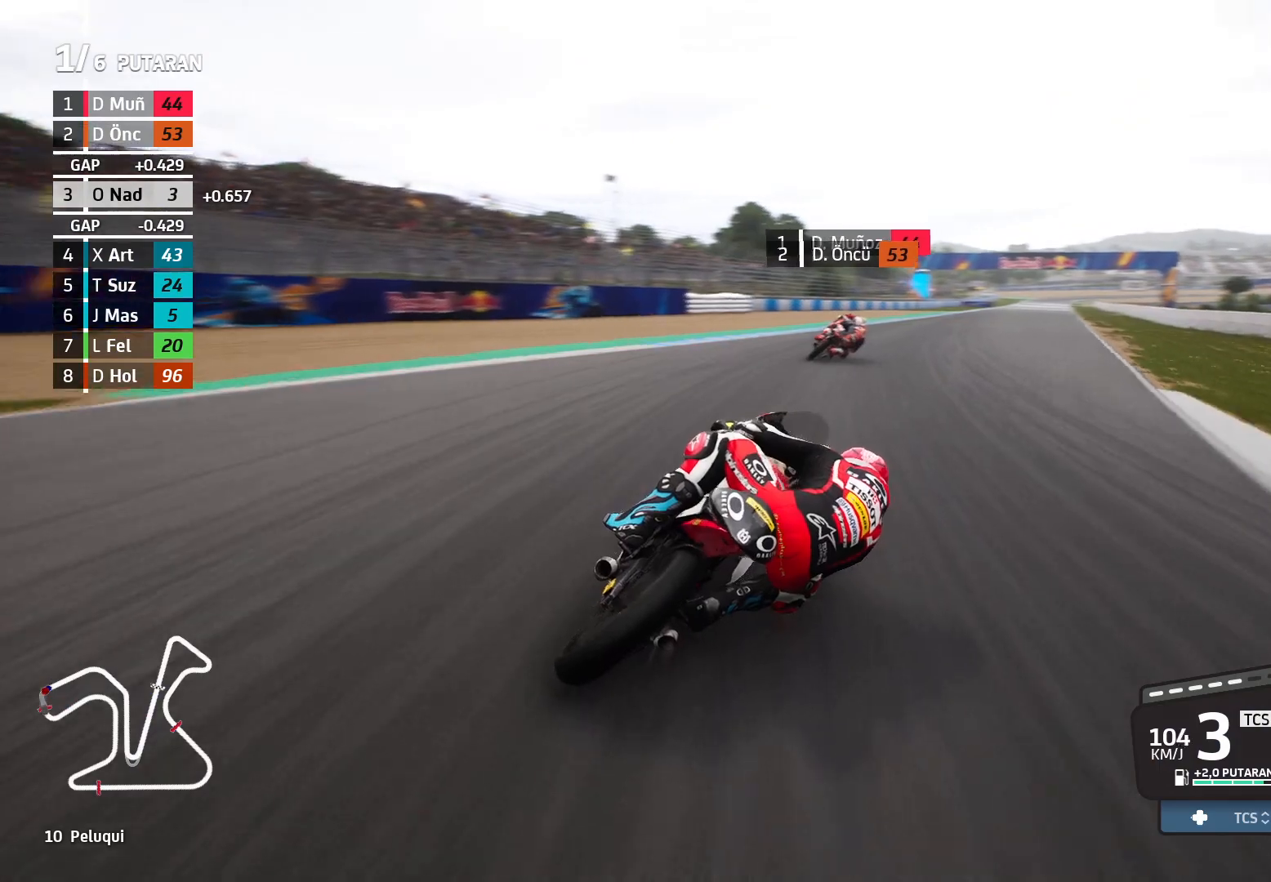
{"buttons": ["R2"], "left_stick": "right", "events": []}
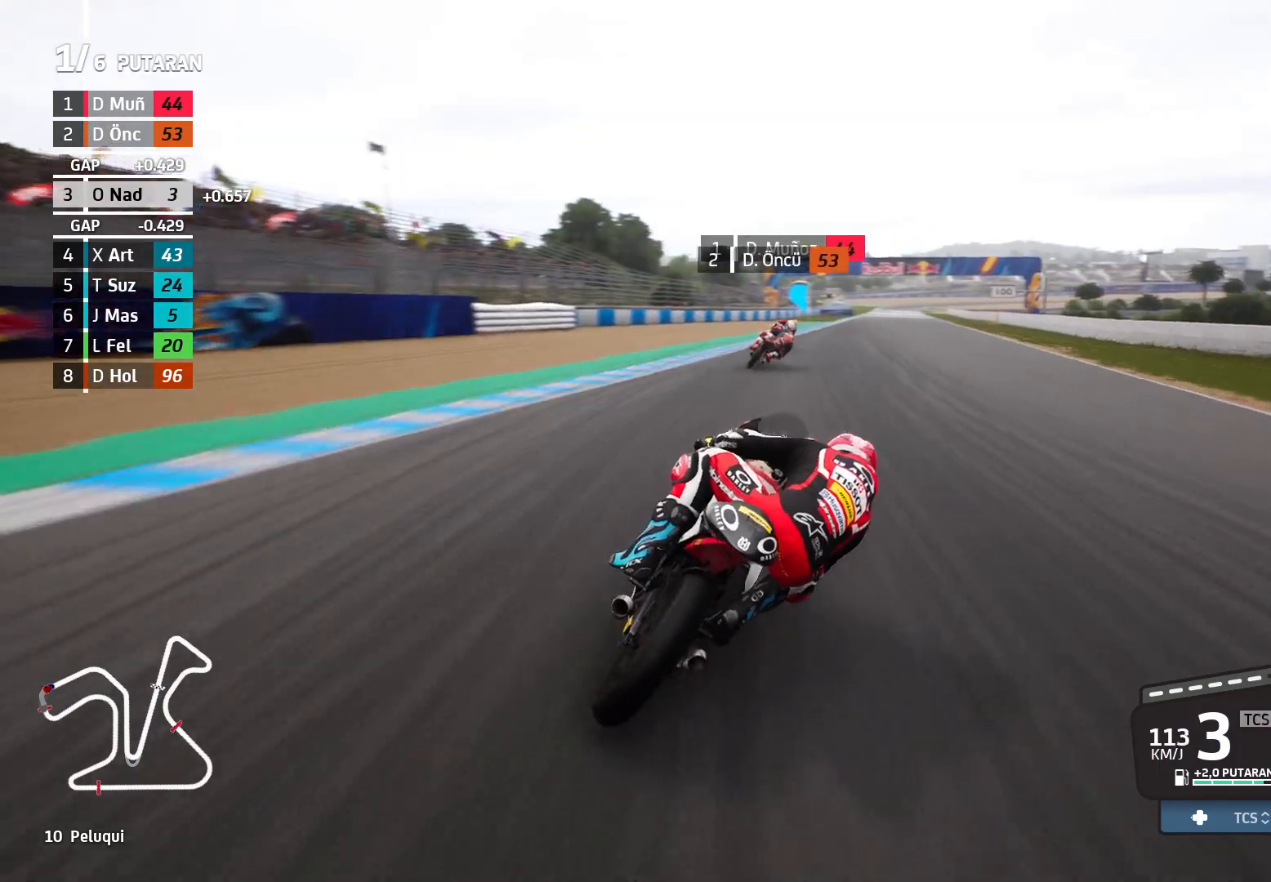
{"buttons": ["R2"], "left_stick": "right", "events": []}
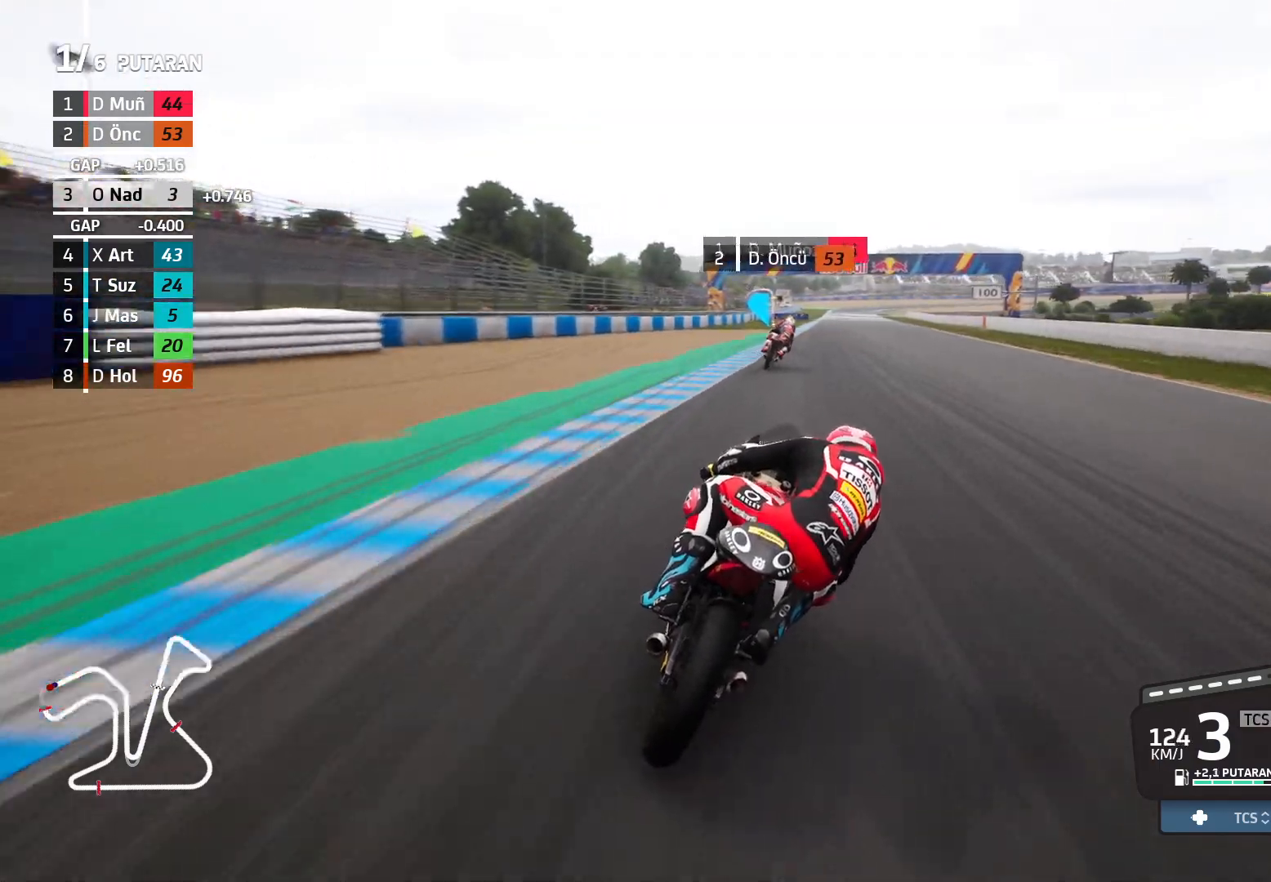
{"buttons": ["R2"], "left_stick": "right", "events": []}
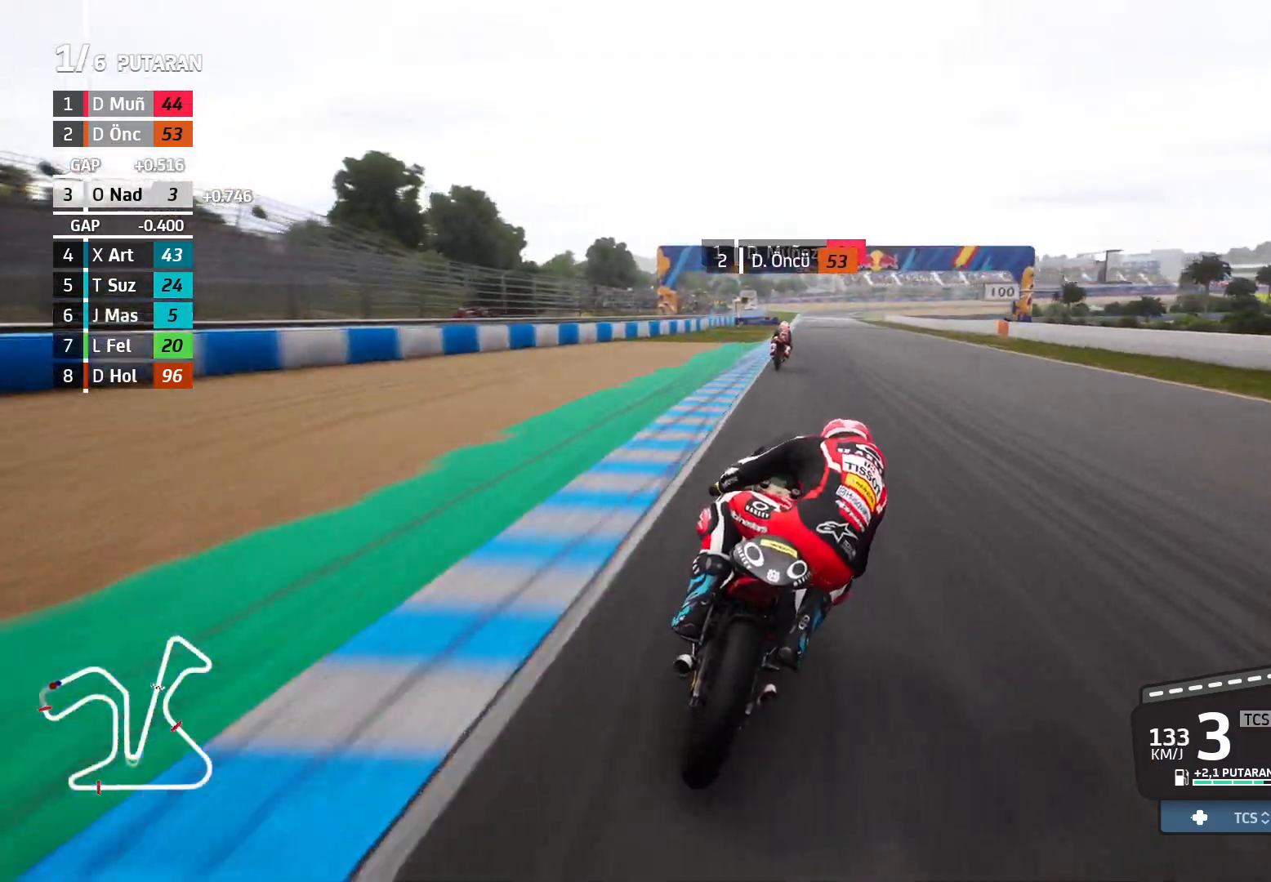
{"buttons": ["R2"], "left_stick": "left", "events": [[183, "left_stick", "center"], [500, "left_stick", "left"]]}
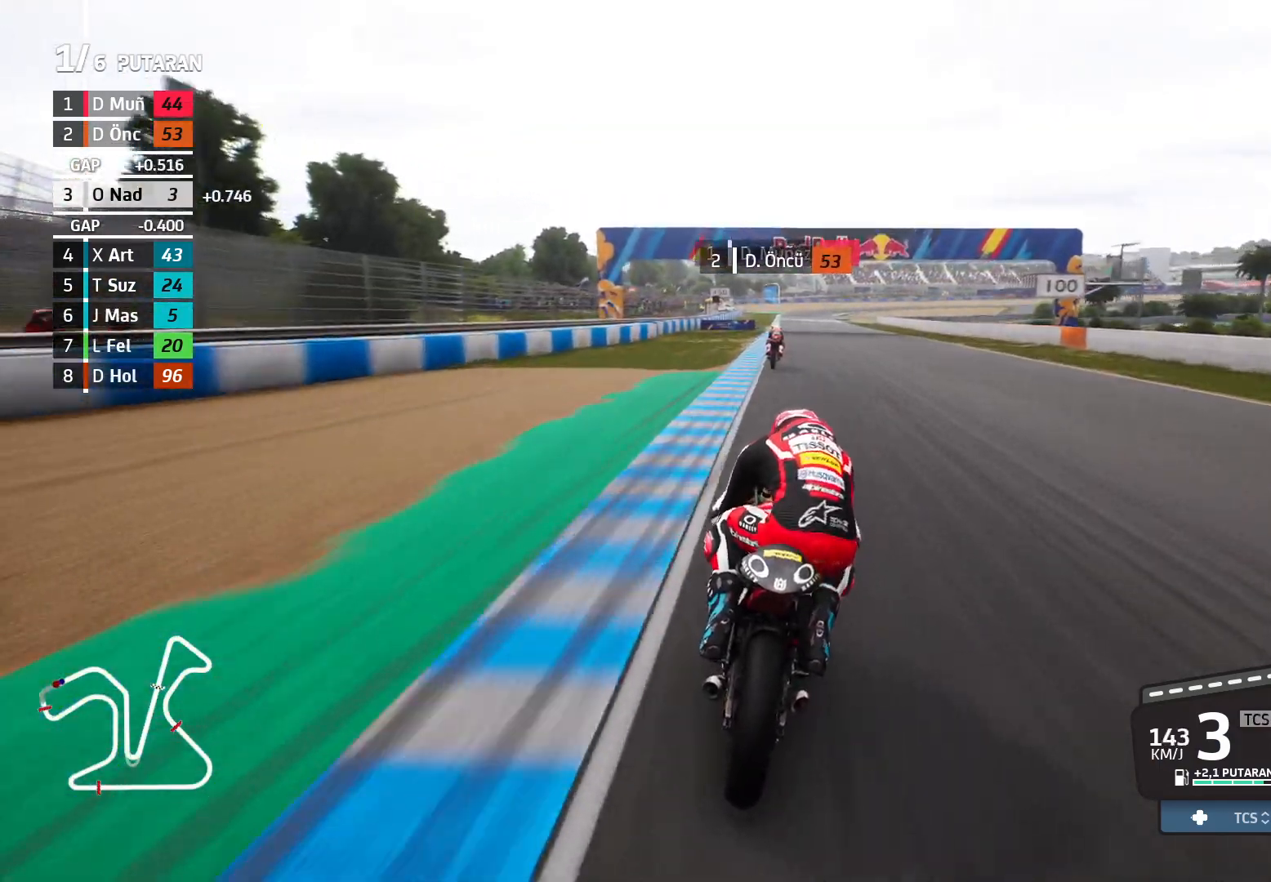
{"buttons": ["R2"], "left_stick": "center", "events": [[133, "left_stick", "center"]]}
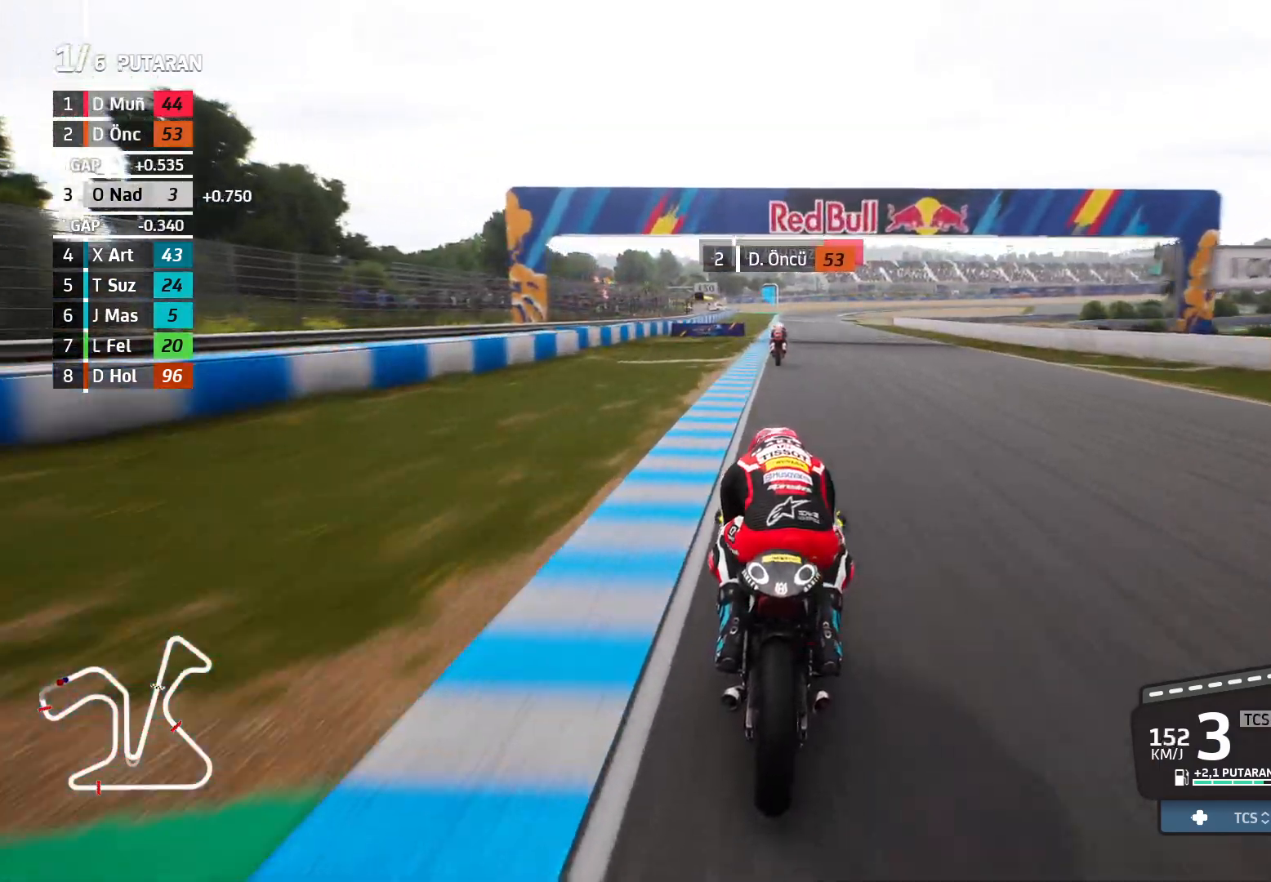
{"buttons": ["R2"], "left_stick": "center", "events": []}
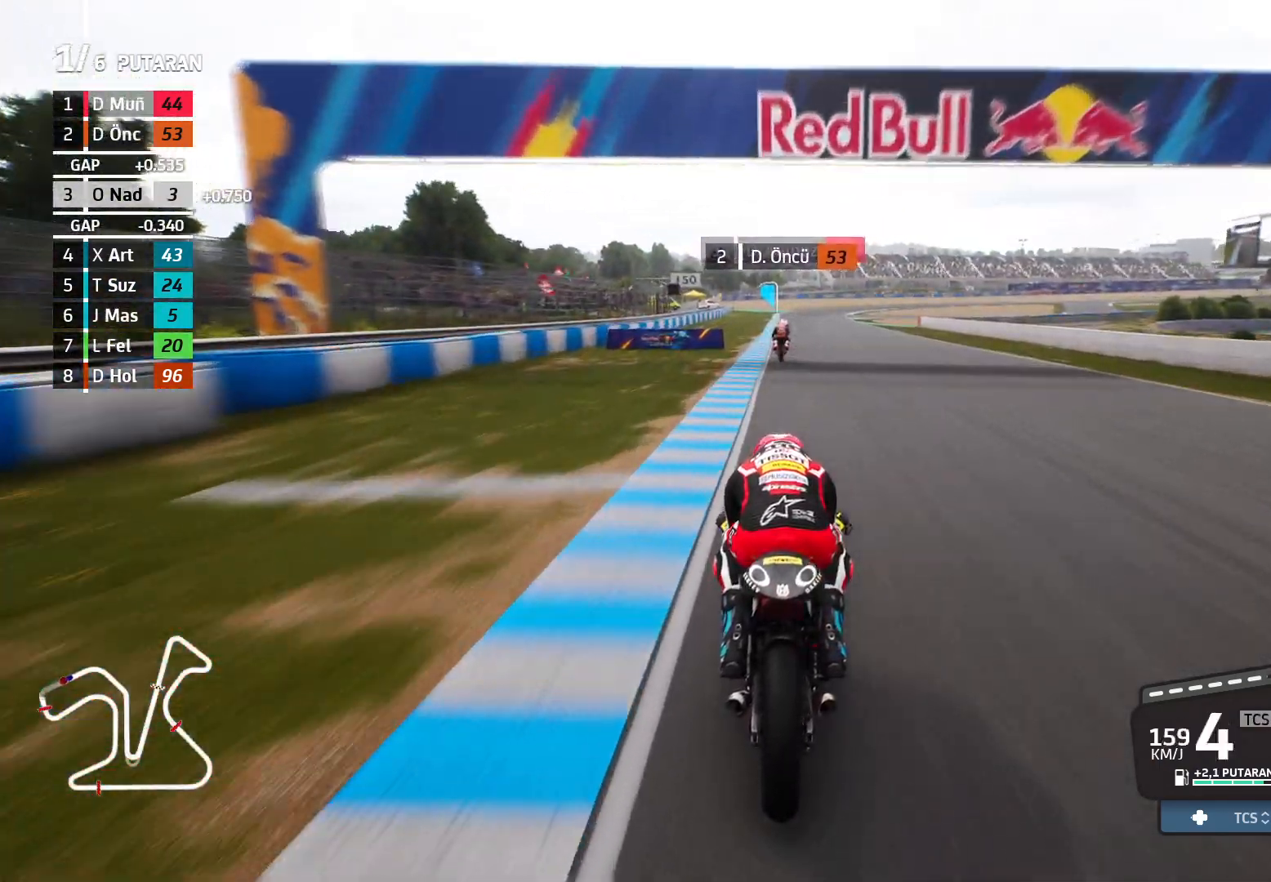
{"buttons": ["R2"], "left_stick": "center", "events": []}
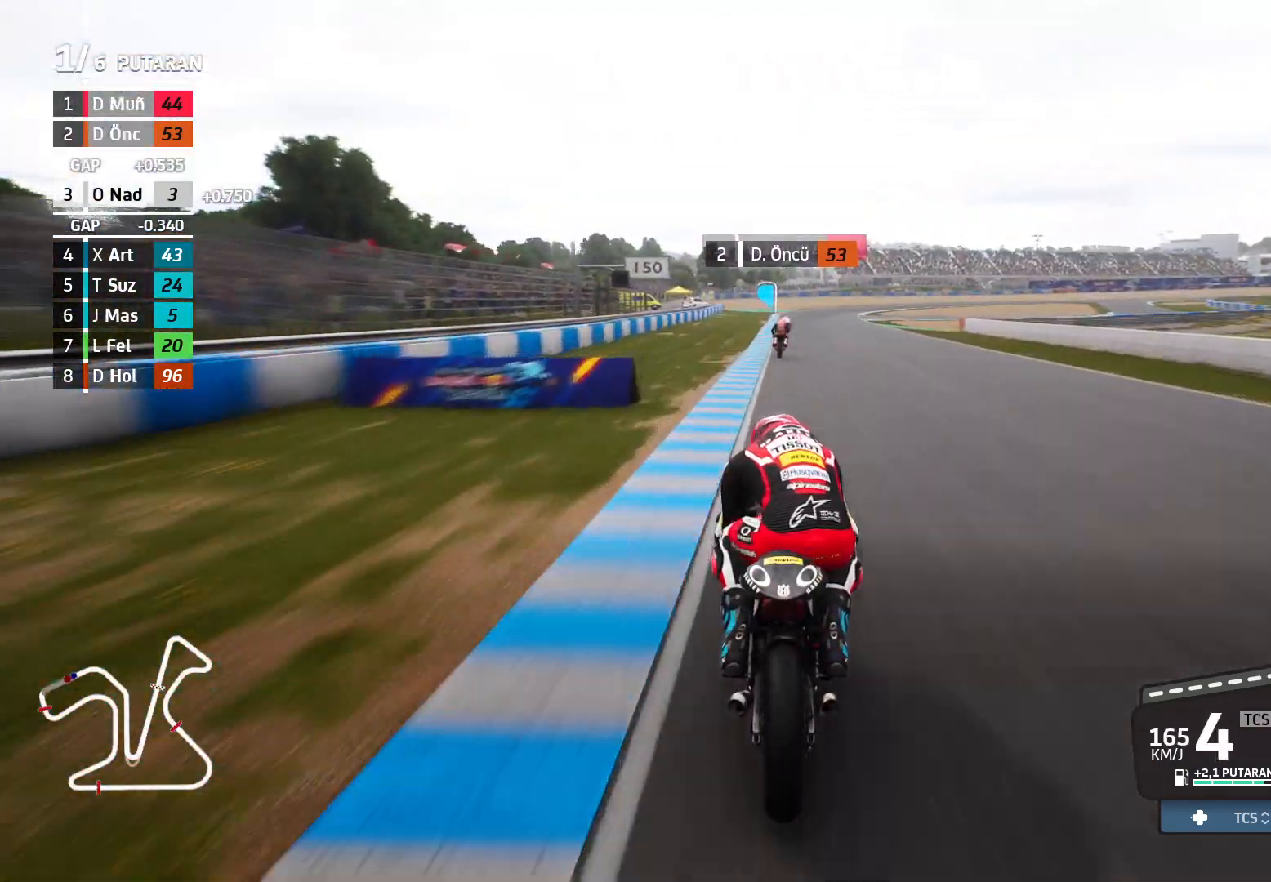
{"buttons": ["R2"], "left_stick": "right", "events": [[117, "left_stick", "right"], [233, "left_stick", "center"], [417, "left_stick", "right"]]}
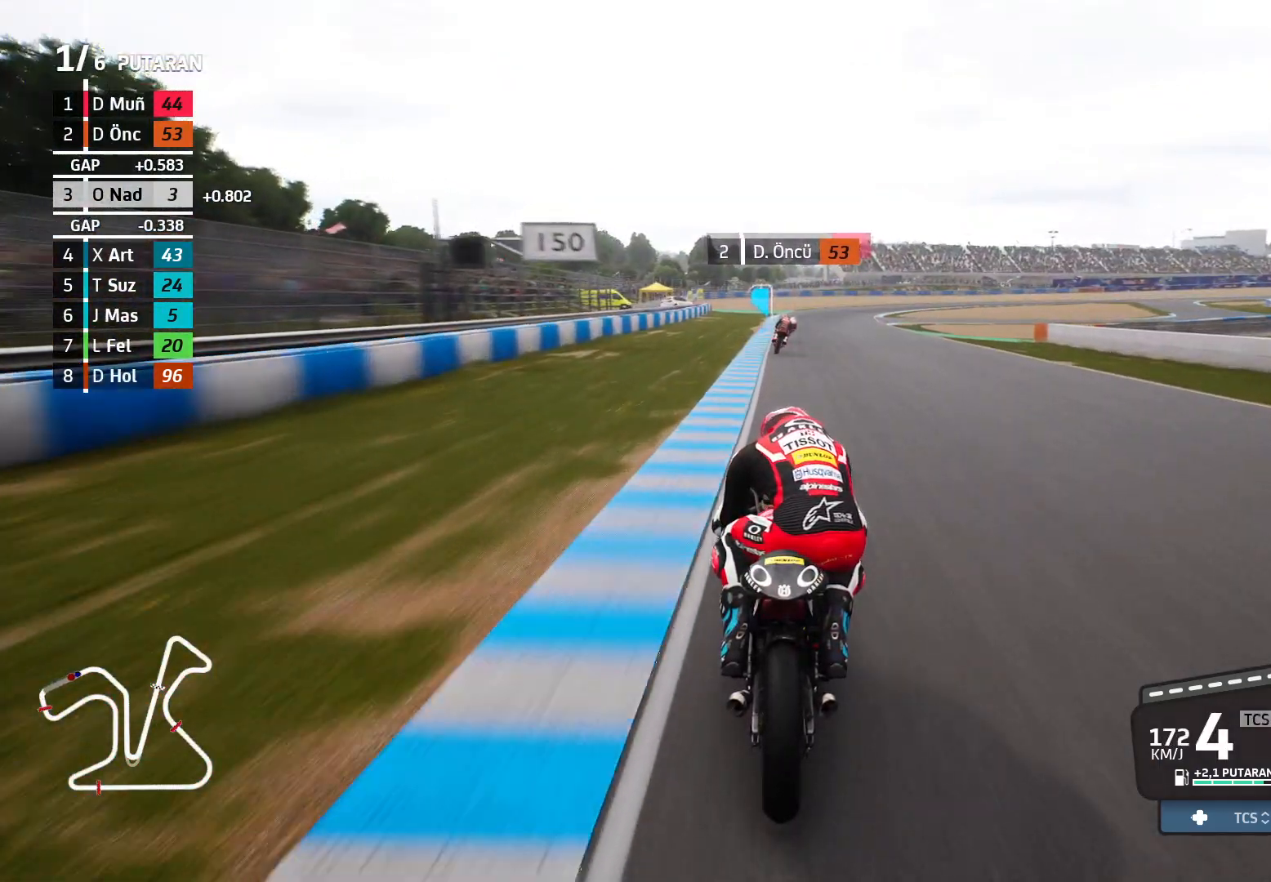
{"buttons": ["R2"], "left_stick": "right", "events": []}
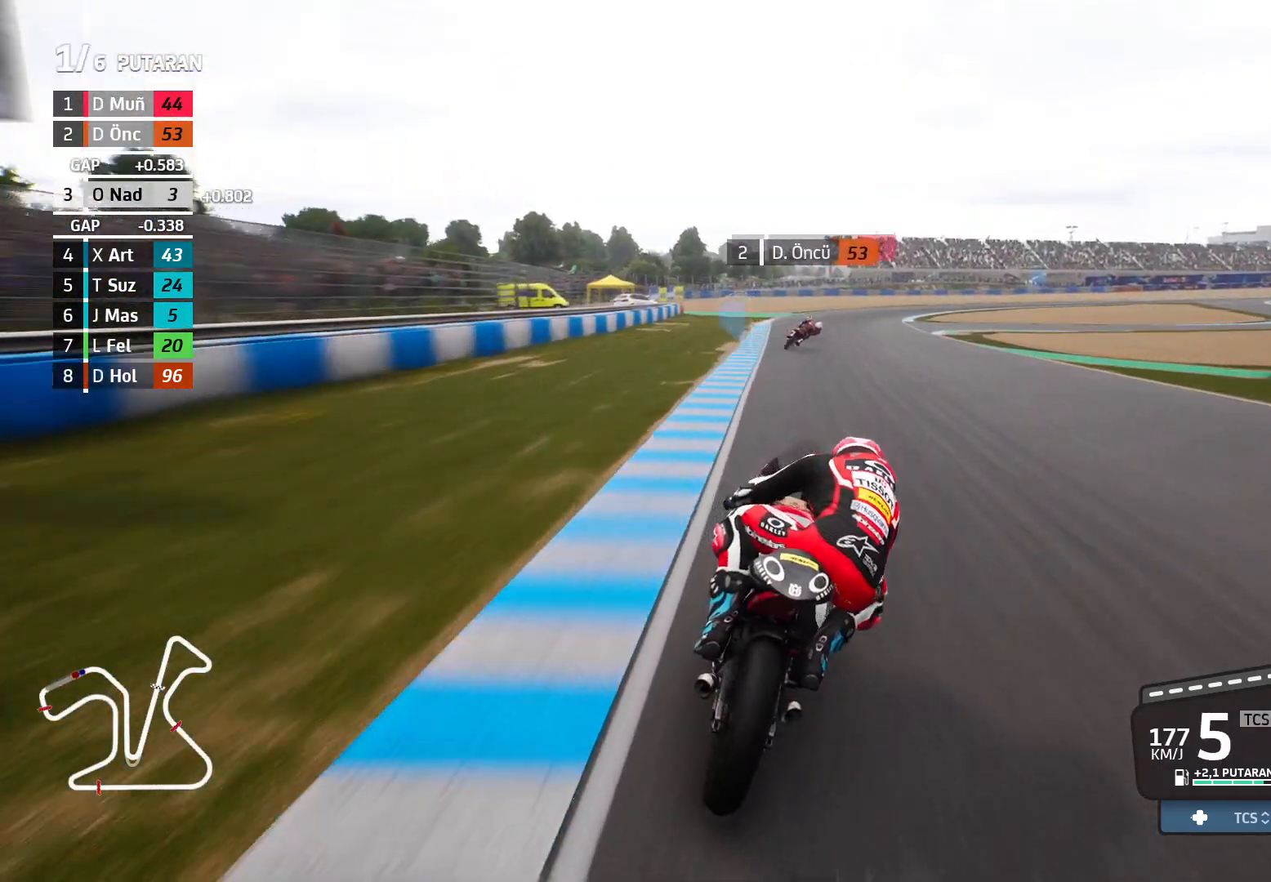
{"buttons": ["R2"], "left_stick": "right", "events": []}
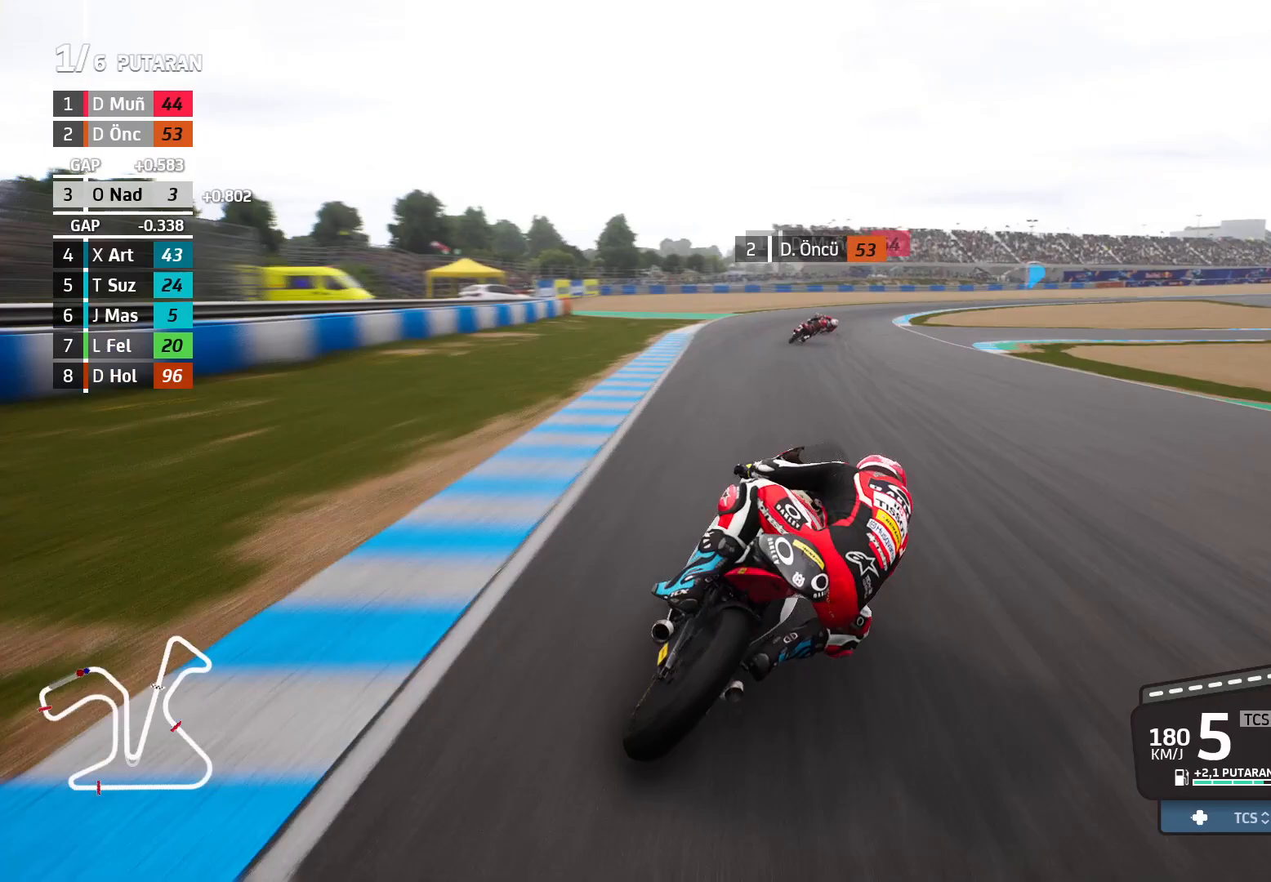
{"buttons": [], "left_stick": "right", "events": [[133, "R2", "up"]]}